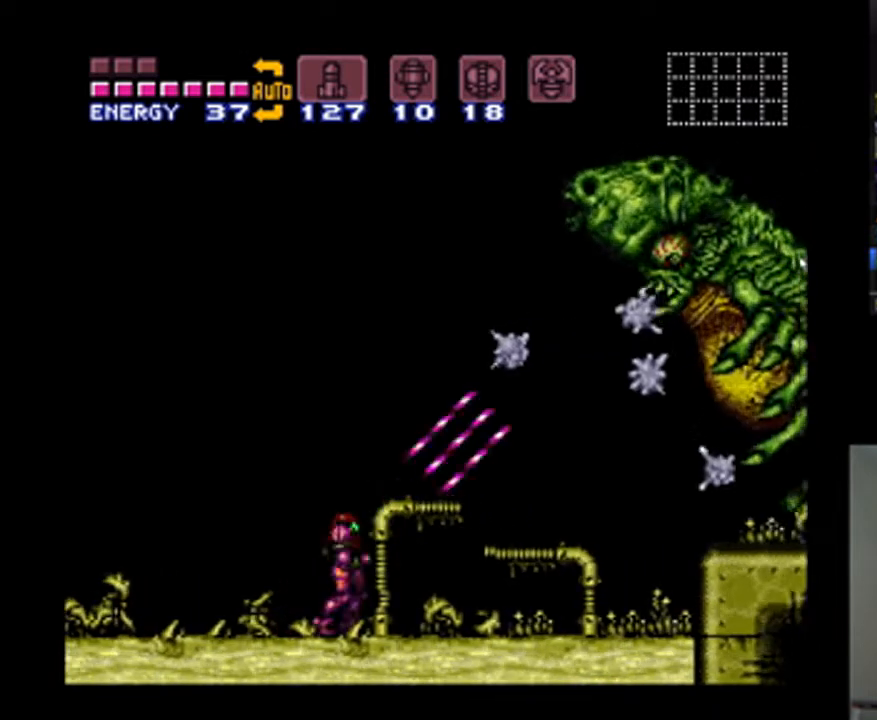
Gameplay with a controller (Nintendo layout); each line is a JSON object with the inputs held at the frame after it. "events" lists button and stick changes between this image and that frame as [ms after this image, input, new state], when the widget could be followed in between. Not read: L3 R3.
{"buttons": ["A", "DPAD_LEFT"], "events": [[33, "DPAD_LEFT", "down"], [267, "A", "down"]]}
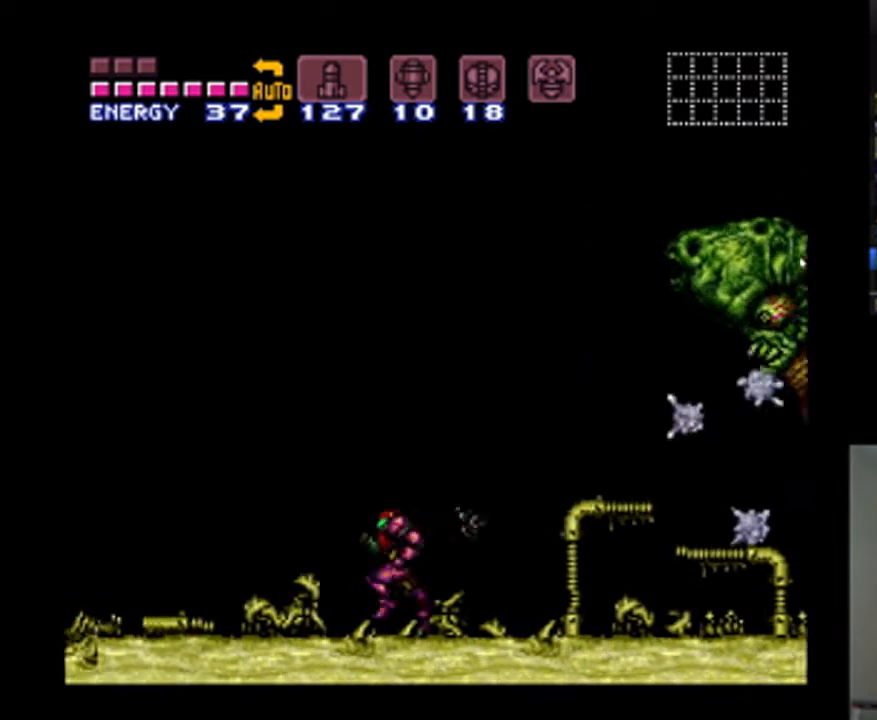
{"buttons": ["DPAD_LEFT"], "events": [[133, "DPAD_LEFT", "up"], [167, "A", "up"], [433, "DPAD_LEFT", "down"]]}
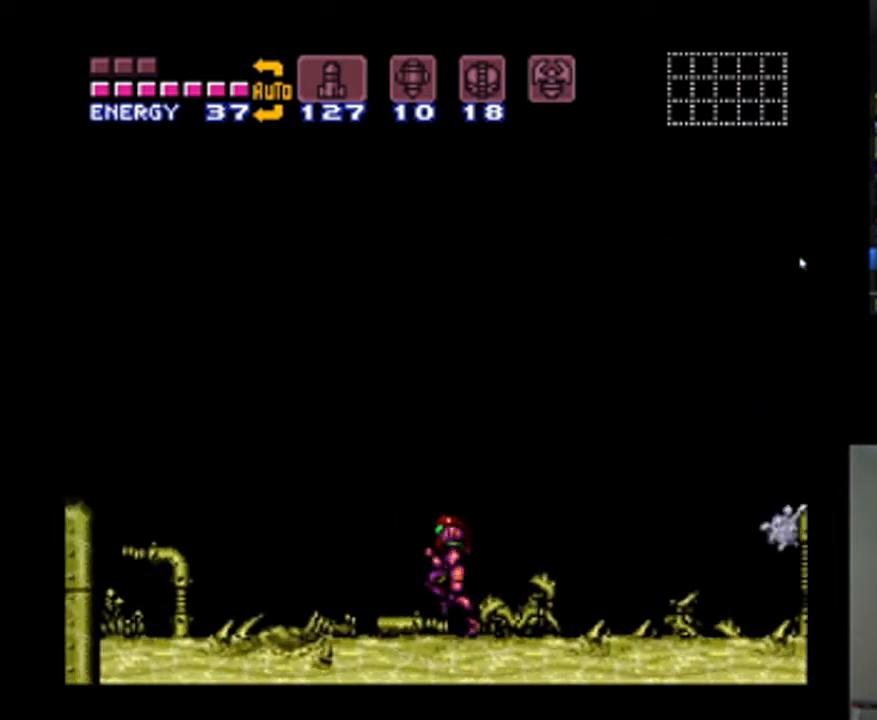
{"buttons": [], "events": [[400, "DPAD_LEFT", "up"]]}
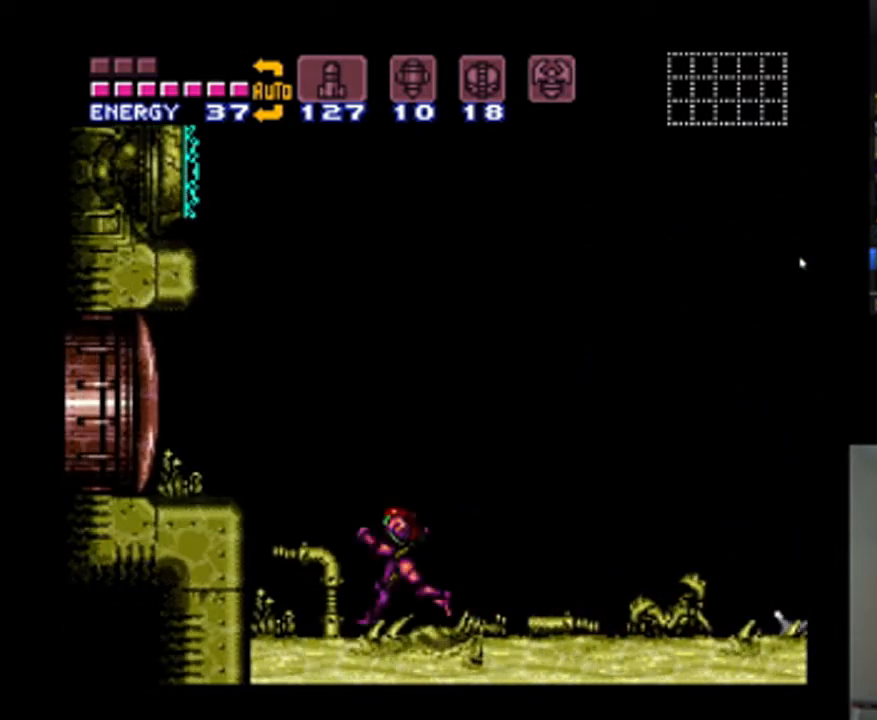
{"buttons": ["X"], "events": [[167, "X", "down"], [233, "X", "up"], [267, "DPAD_LEFT", "down"], [300, "X", "down"], [400, "DPAD_LEFT", "up"], [400, "X", "up"], [500, "X", "down"]]}
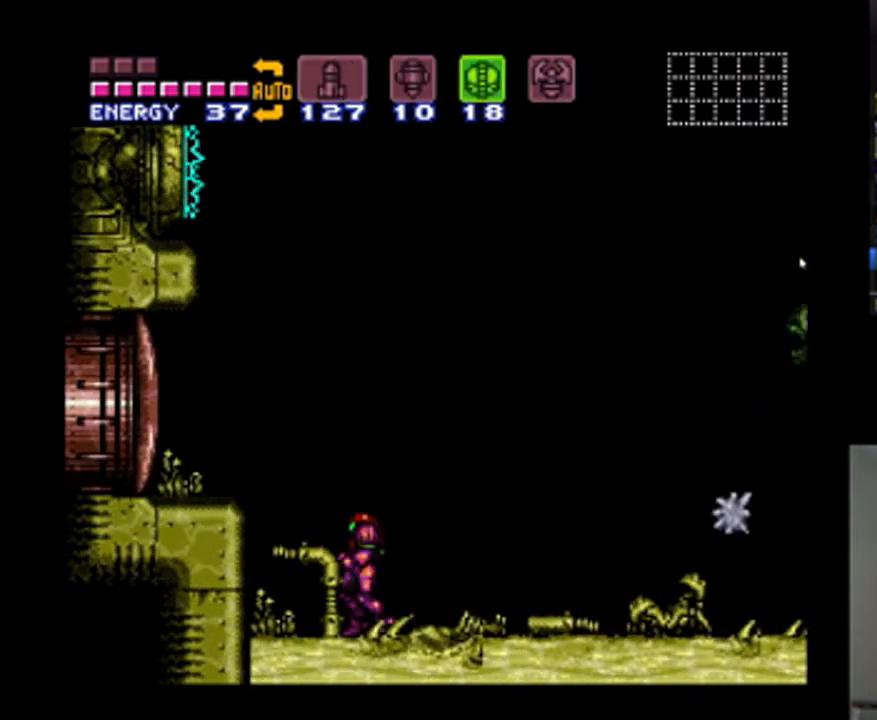
{"buttons": ["DPAD_LEFT"], "events": [[100, "X", "up"], [300, "X", "down"], [400, "X", "up"], [467, "DPAD_LEFT", "down"]]}
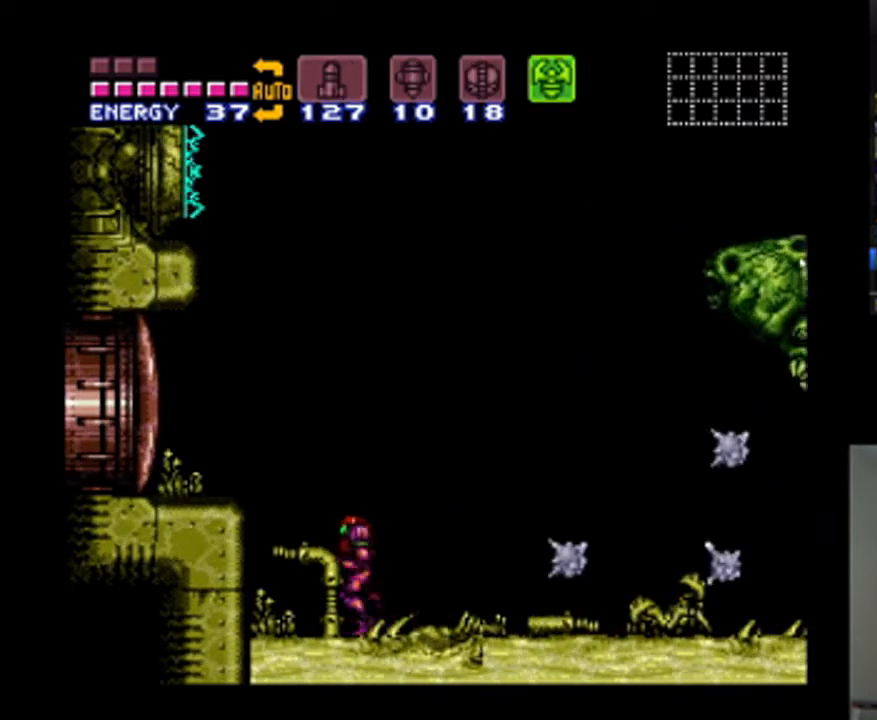
{"buttons": ["DPAD_LEFT"], "events": [[200, "DPAD_LEFT", "up"], [367, "DPAD_LEFT", "down"]]}
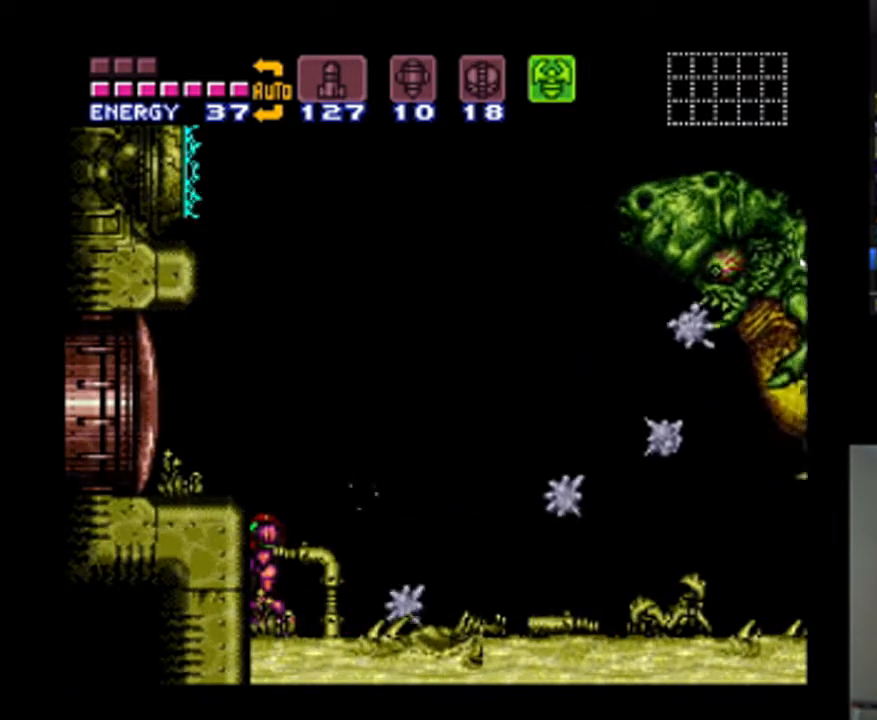
{"buttons": [], "events": [[167, "DPAD_LEFT", "up"]]}